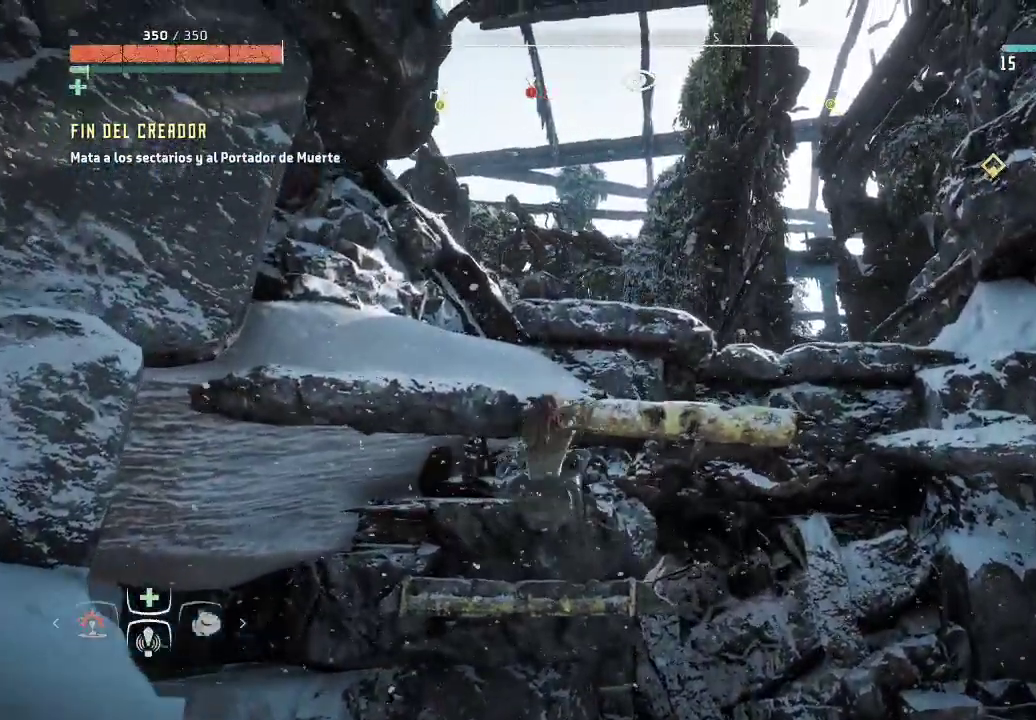
Gameplay with a controller (Xbox layout); each line is a JSON object with the inputs held at the frame after it. "events" lists button and stick changes between this image and that frame as [ms after this image, input, new state], when the widget could be followed in between. Not read: L3.
{"buttons": ["A"], "left_stick": "up", "right_stick": "center", "events": []}
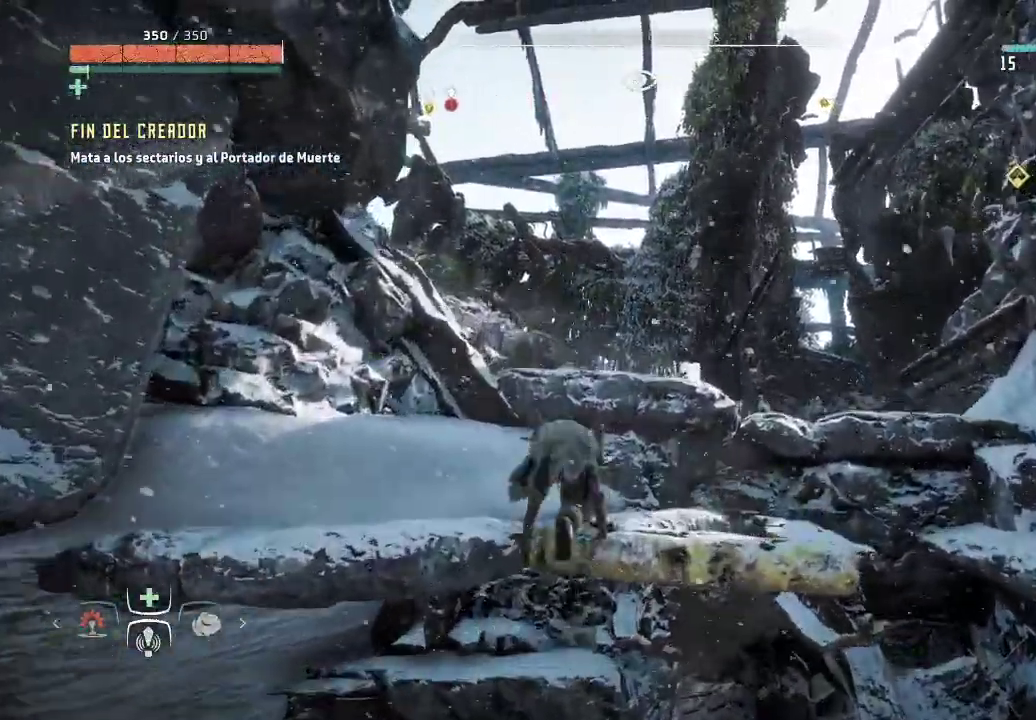
{"buttons": [], "left_stick": "up", "right_stick": "center", "events": [[33, "right_stick", "down-right"], [117, "right_stick", "center"], [433, "A", "up"]]}
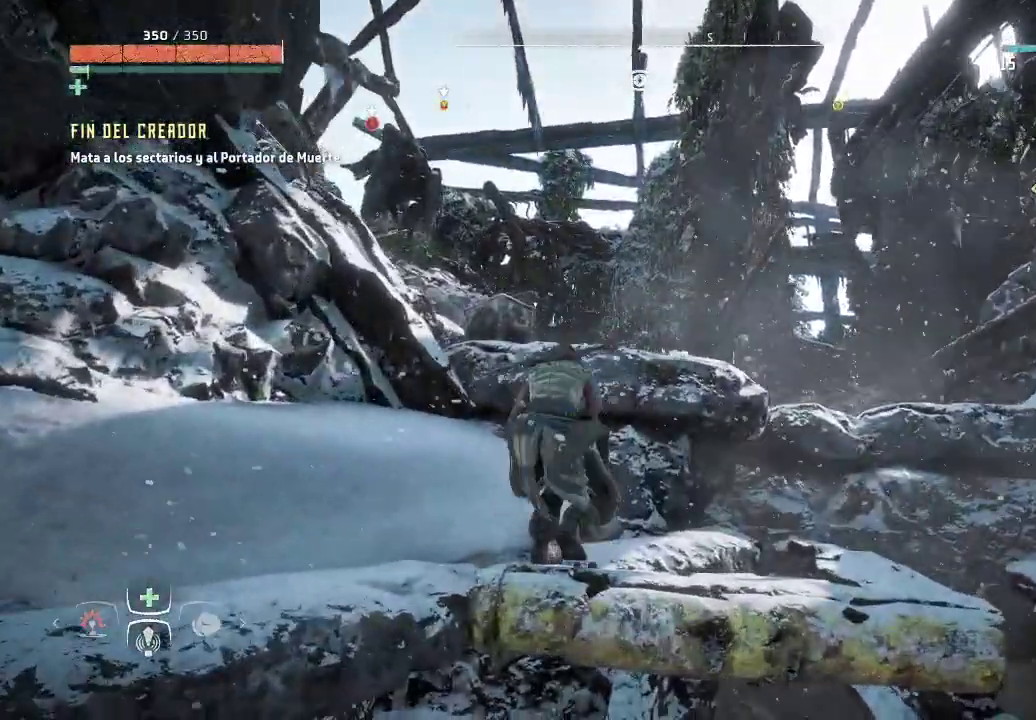
{"buttons": [], "left_stick": "up", "right_stick": "center", "events": [[200, "A", "down"], [317, "A", "up"]]}
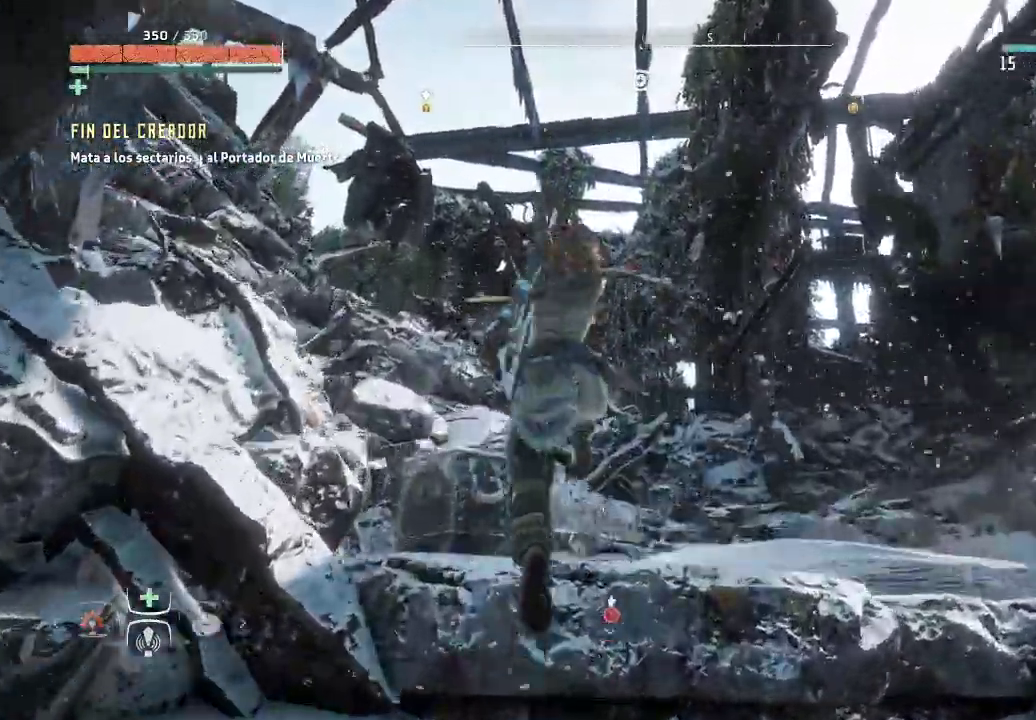
{"buttons": [], "left_stick": "up-left", "right_stick": "down-right", "events": [[50, "right_stick", "down-right"], [383, "left_stick", "up-left"]]}
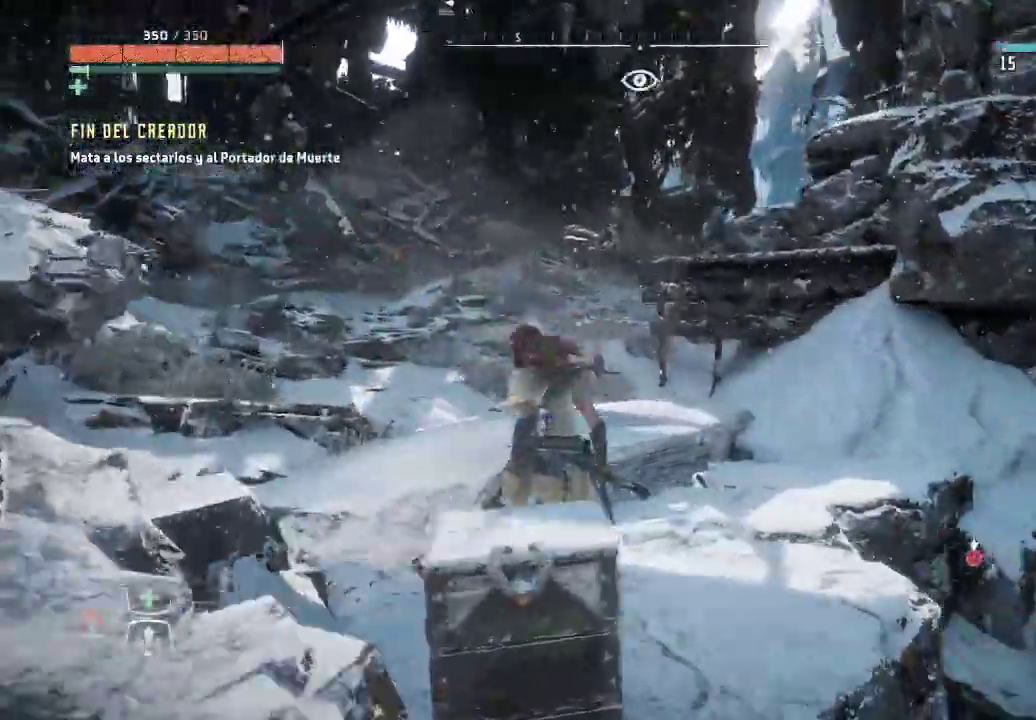
{"buttons": [], "left_stick": "down-left", "right_stick": "right", "events": [[233, "left_stick", "left"], [367, "right_stick", "right"], [383, "left_stick", "down-left"]]}
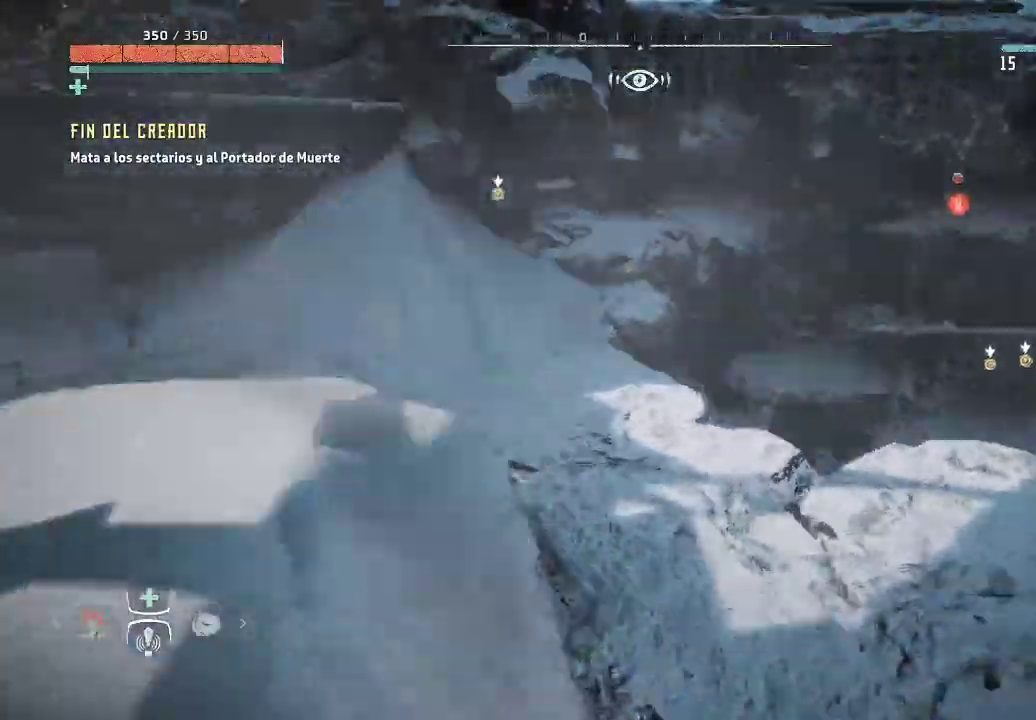
{"buttons": [], "left_stick": "down-left", "right_stick": "center", "events": [[250, "right_stick", "center"]]}
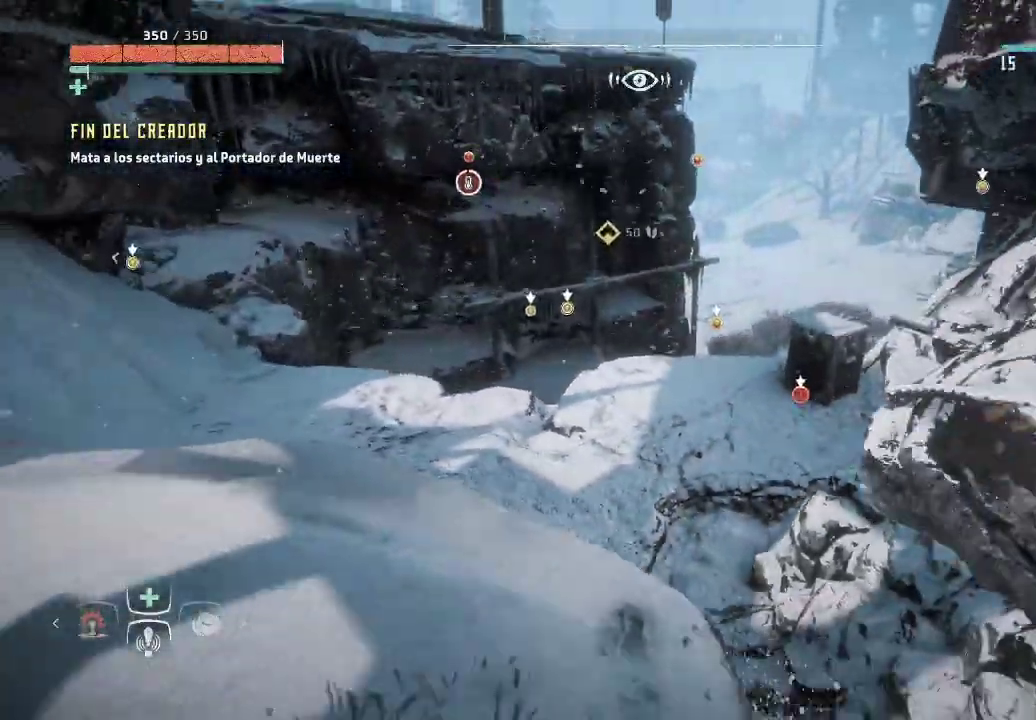
{"buttons": [], "left_stick": "left", "right_stick": "up-left", "events": [[33, "left_stick", "left"], [33, "right_stick", "left"], [150, "right_stick", "up-left"]]}
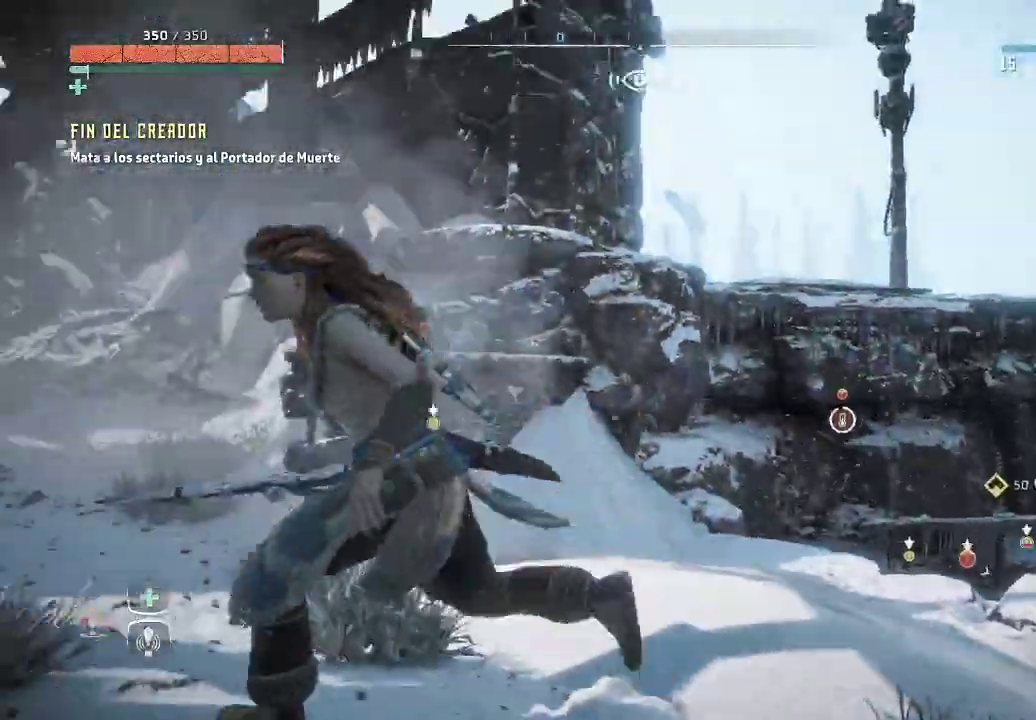
{"buttons": [], "left_stick": "left", "right_stick": "left", "events": [[33, "right_stick", "left"]]}
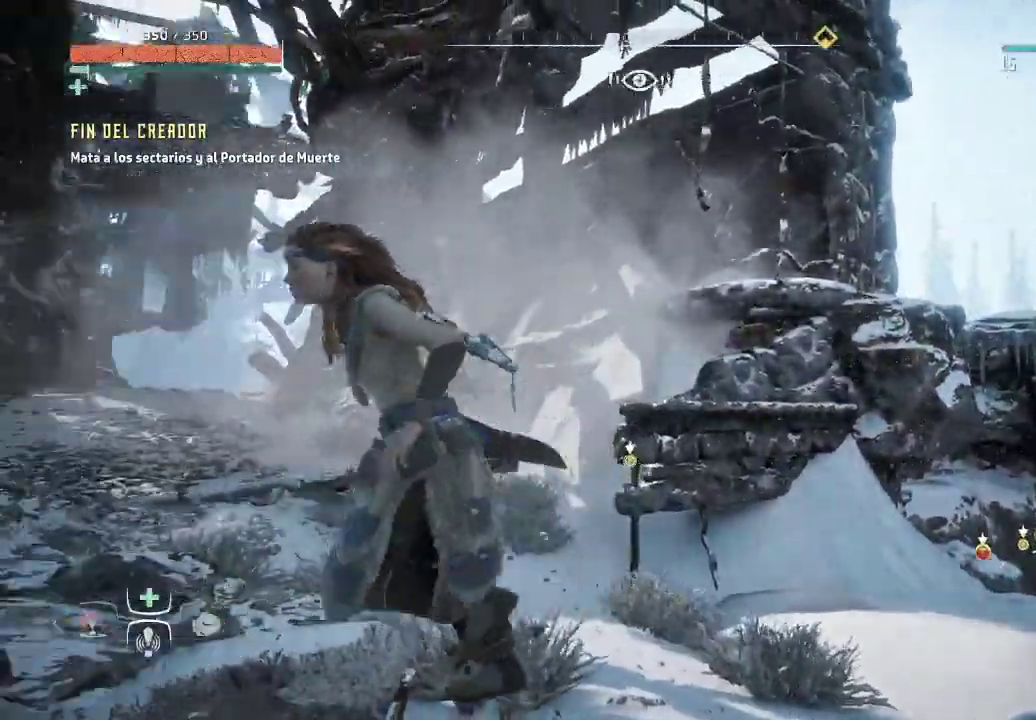
{"buttons": [], "left_stick": "up", "right_stick": "down-right", "events": [[50, "left_stick", "up-left"], [117, "right_stick", "down"], [167, "right_stick", "down-right"], [250, "left_stick", "up"]]}
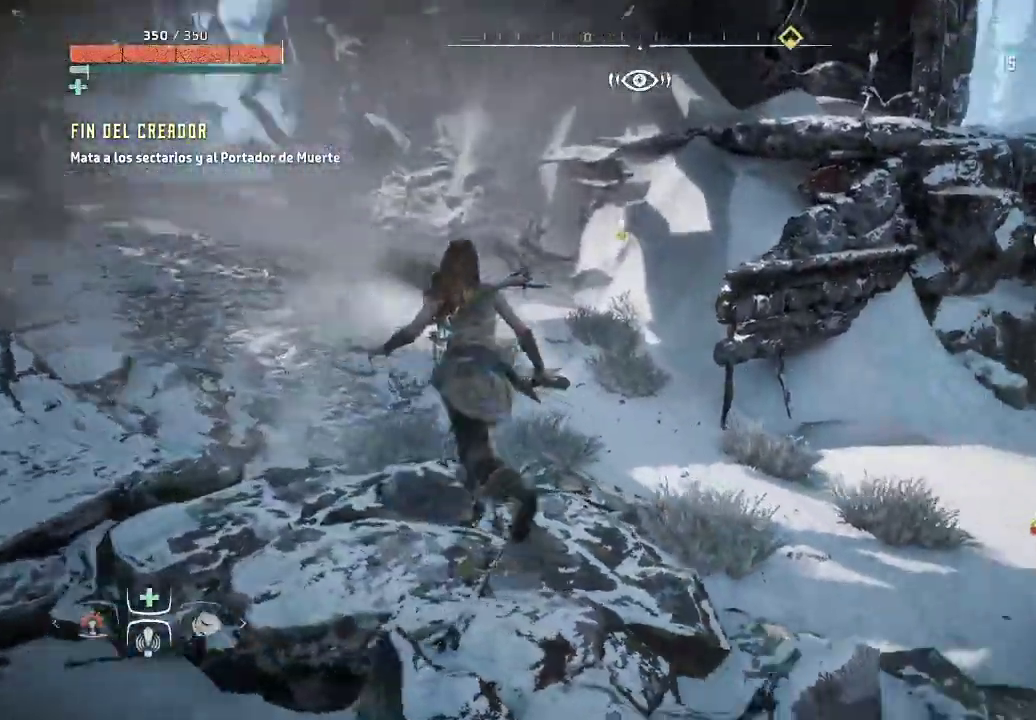
{"buttons": [], "left_stick": "up", "right_stick": "center", "events": [[33, "left_stick", "up-right"], [133, "left_stick", "center"], [150, "right_stick", "right"], [333, "left_stick", "up"], [467, "right_stick", "center"]]}
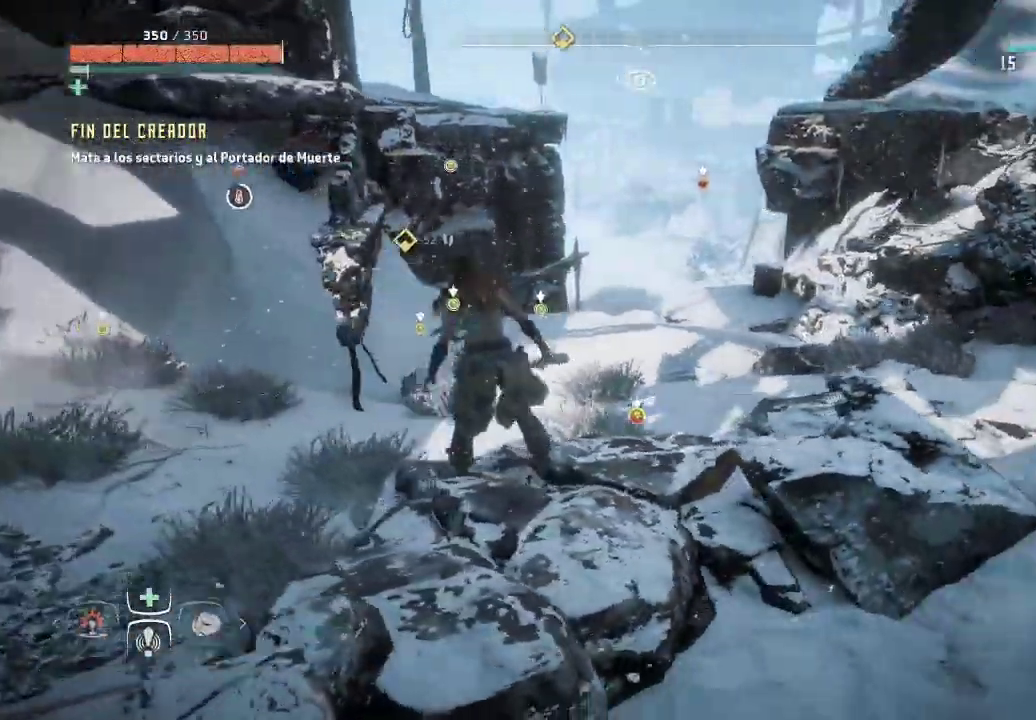
{"buttons": [], "left_stick": "up-left", "right_stick": "down", "events": [[317, "right_stick", "down"], [417, "left_stick", "up-left"]]}
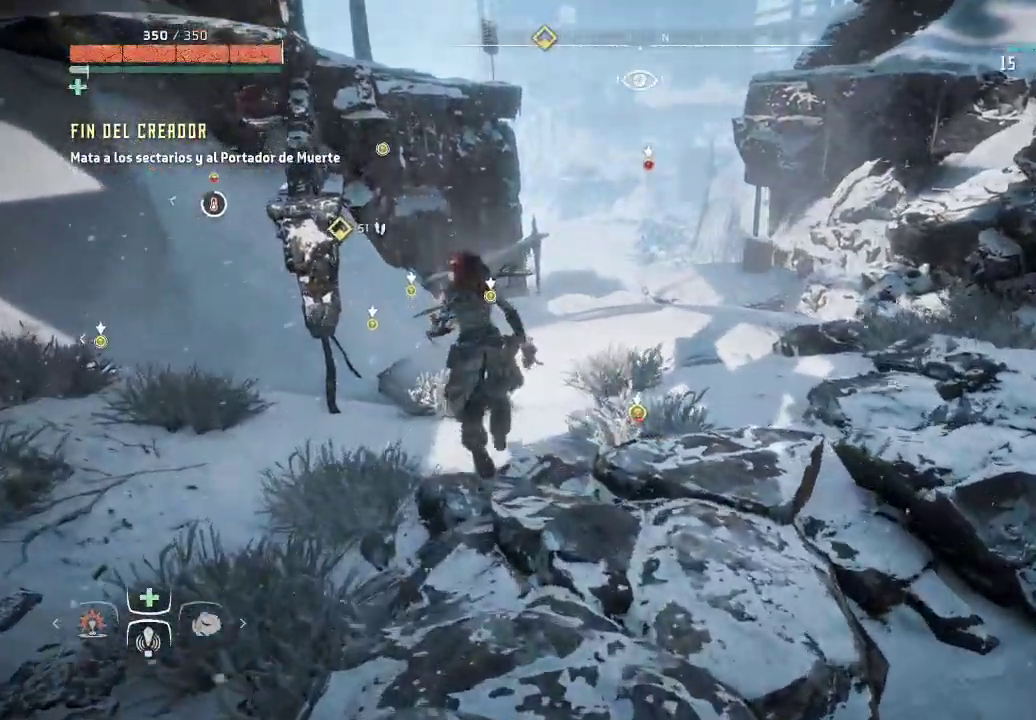
{"buttons": [], "left_stick": "down-left", "right_stick": "center", "events": [[33, "right_stick", "center"], [167, "left_stick", "down-left"], [267, "right_stick", "right"], [483, "right_stick", "center"]]}
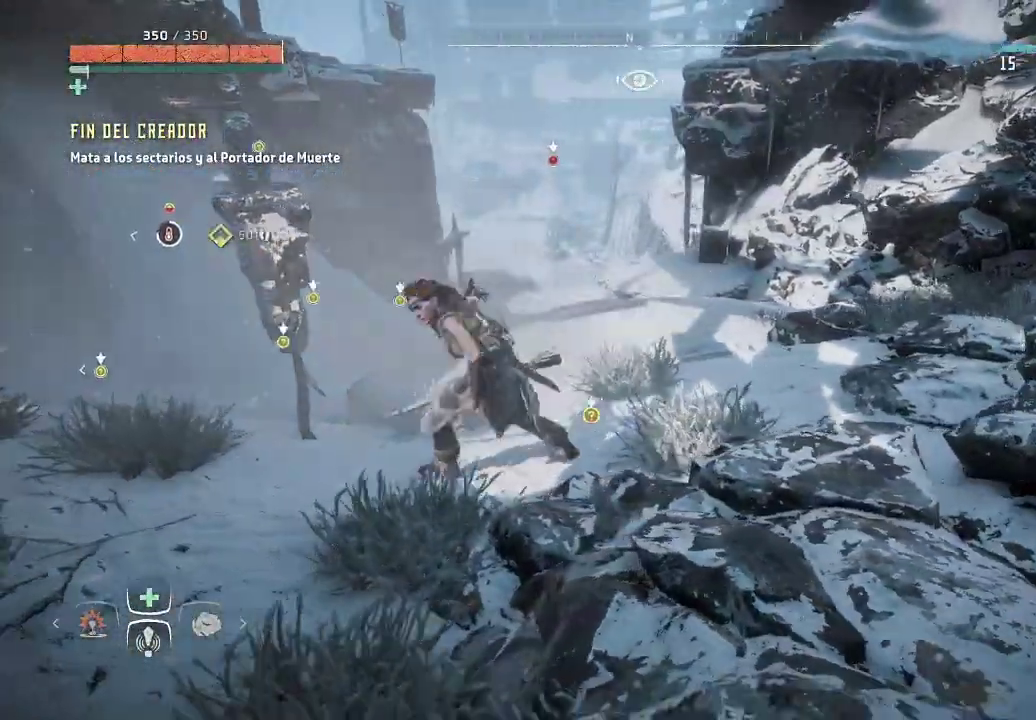
{"buttons": [], "left_stick": "down-left", "right_stick": "center", "events": []}
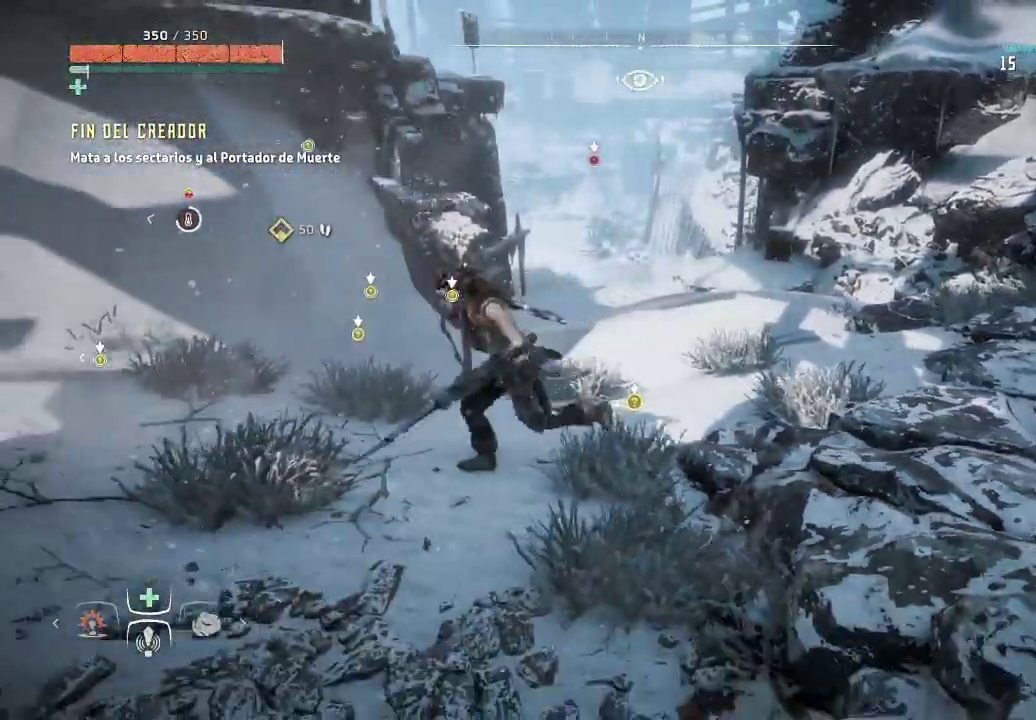
{"buttons": [], "left_stick": "left", "right_stick": "right", "events": [[400, "left_stick", "left"], [433, "right_stick", "right"]]}
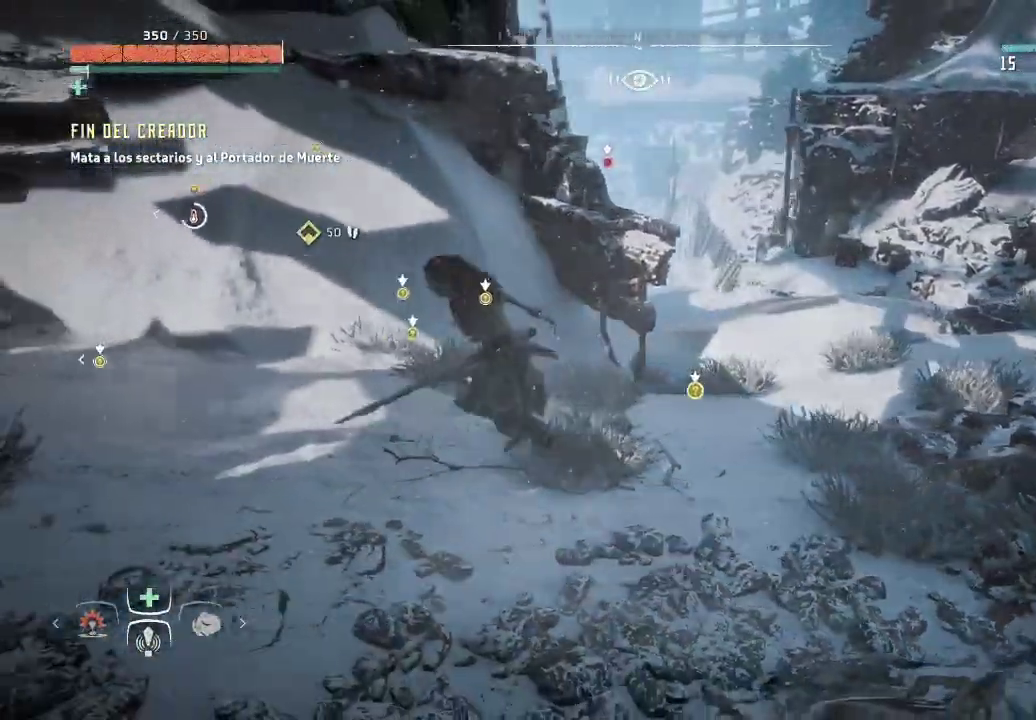
{"buttons": [], "left_stick": "up-left", "right_stick": "center", "events": [[133, "right_stick", "center"], [400, "left_stick", "up-left"]]}
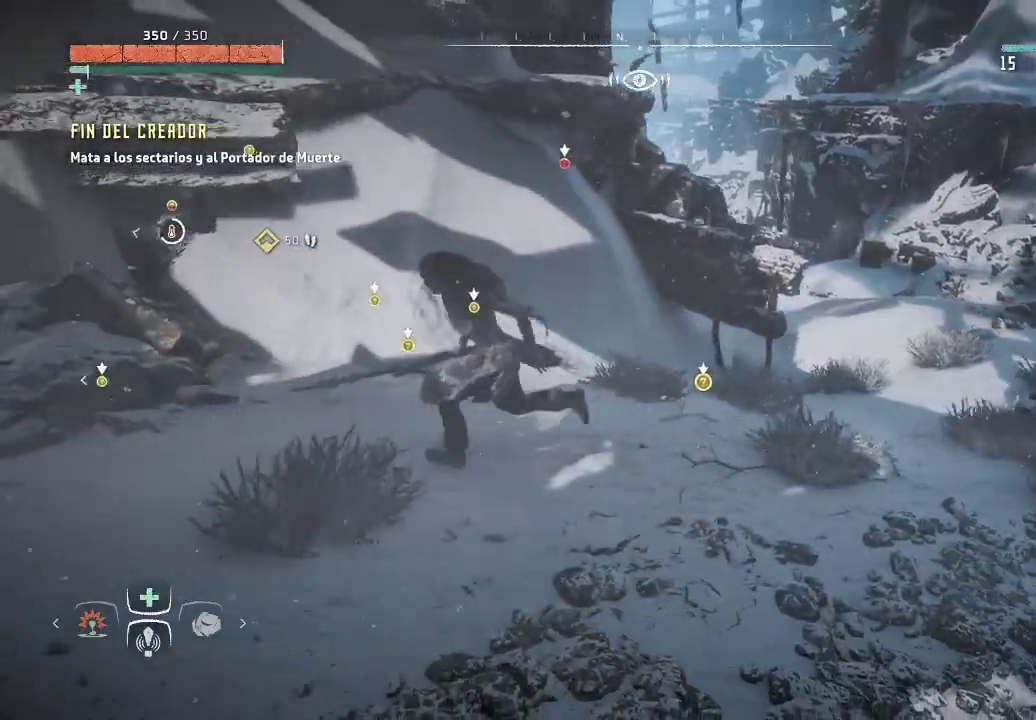
{"buttons": [], "left_stick": "center", "right_stick": "center", "events": [[50, "left_stick", "center"]]}
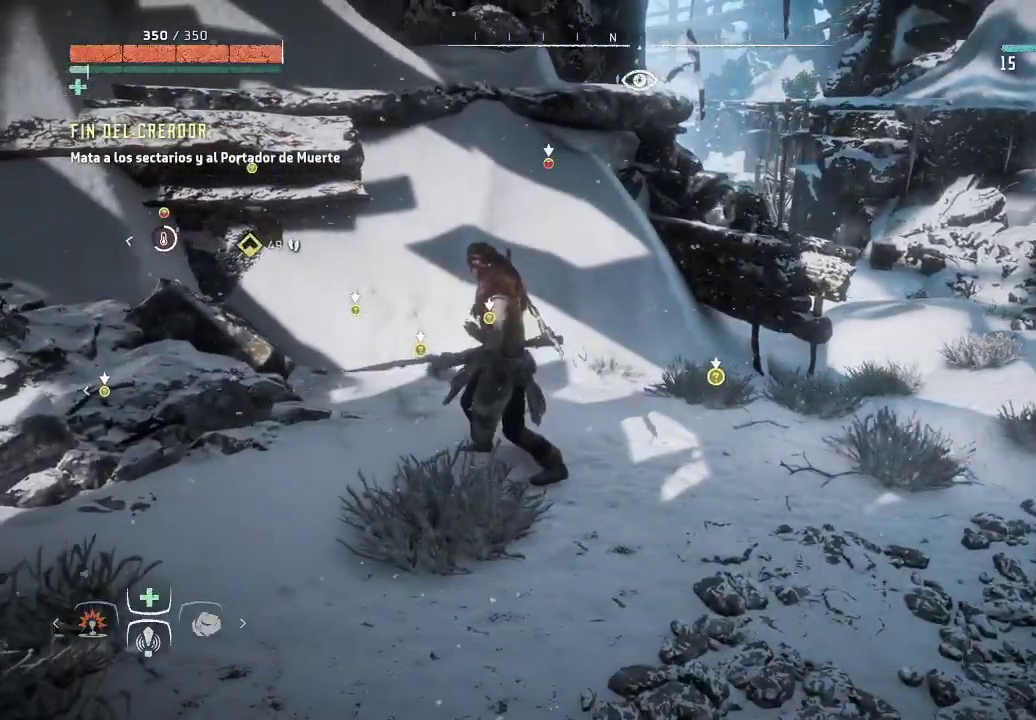
{"buttons": [], "left_stick": "right", "right_stick": "center", "events": [[117, "left_stick", "right"], [300, "right_stick", "left"], [500, "right_stick", "center"]]}
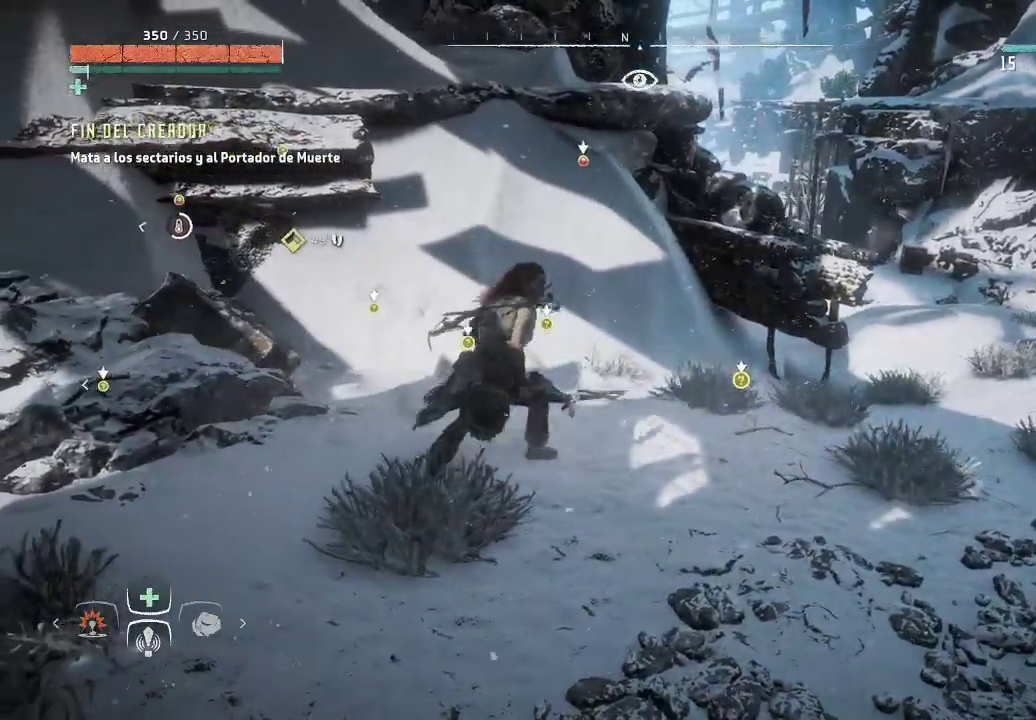
{"buttons": [], "left_stick": "right", "right_stick": "center", "events": []}
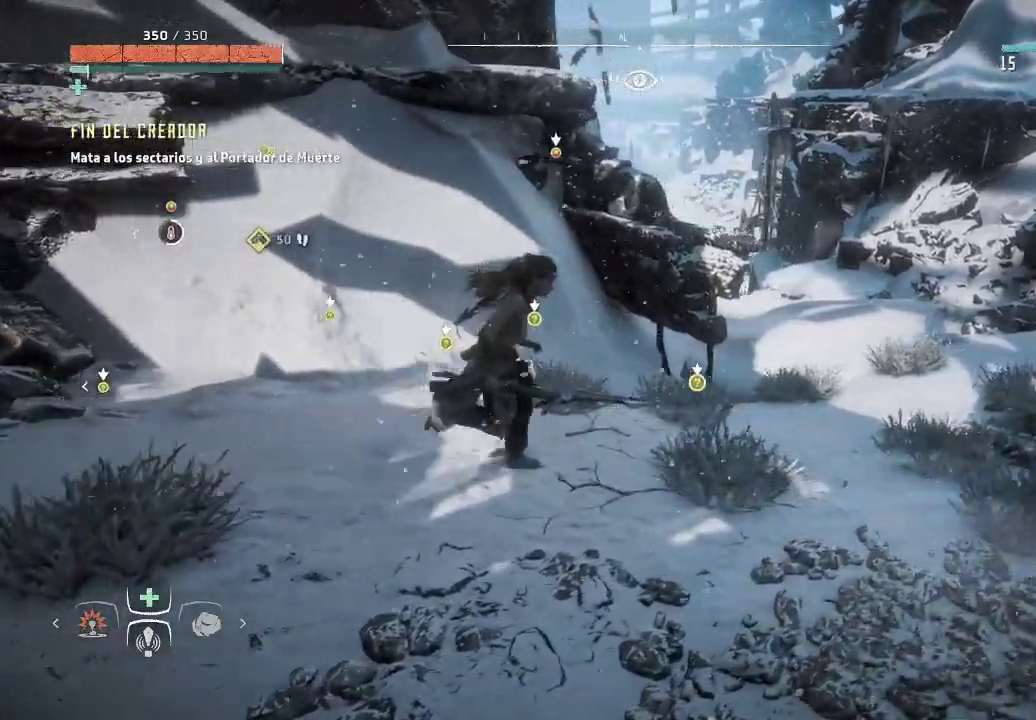
{"buttons": [], "left_stick": "center", "right_stick": "center", "events": [[283, "left_stick", "center"]]}
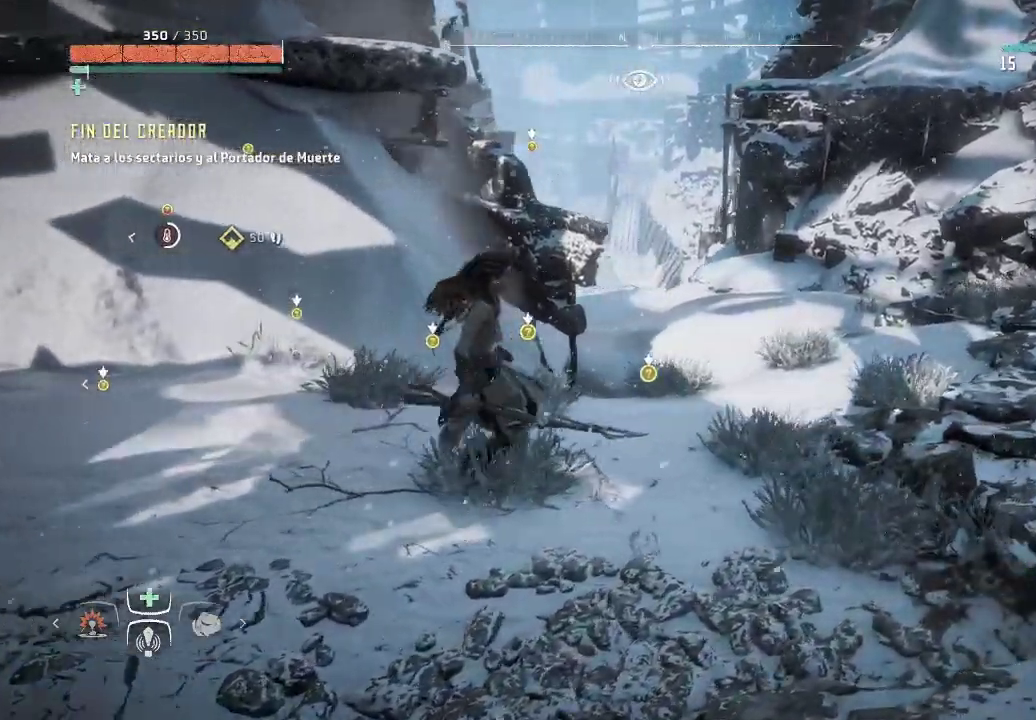
{"buttons": ["L1"], "left_stick": "center", "right_stick": "left", "events": [[117, "L1", "down"], [300, "right_stick", "left"]]}
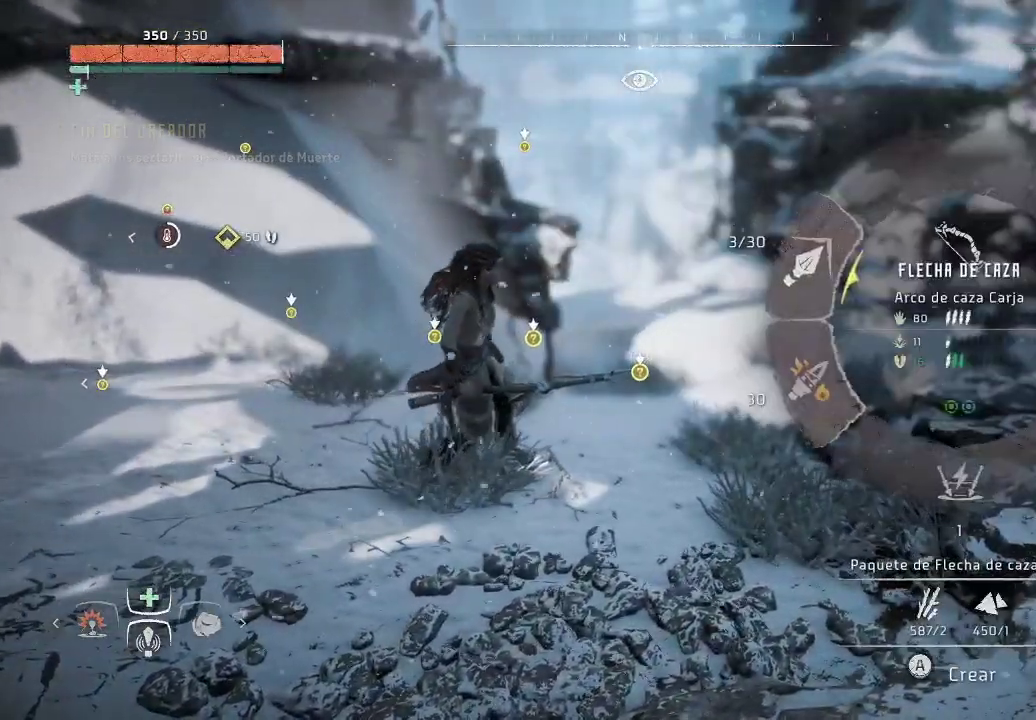
{"buttons": [], "left_stick": "right", "right_stick": "down", "events": [[50, "right_stick", "center"], [200, "L1", "up"], [400, "left_stick", "right"], [450, "right_stick", "down"]]}
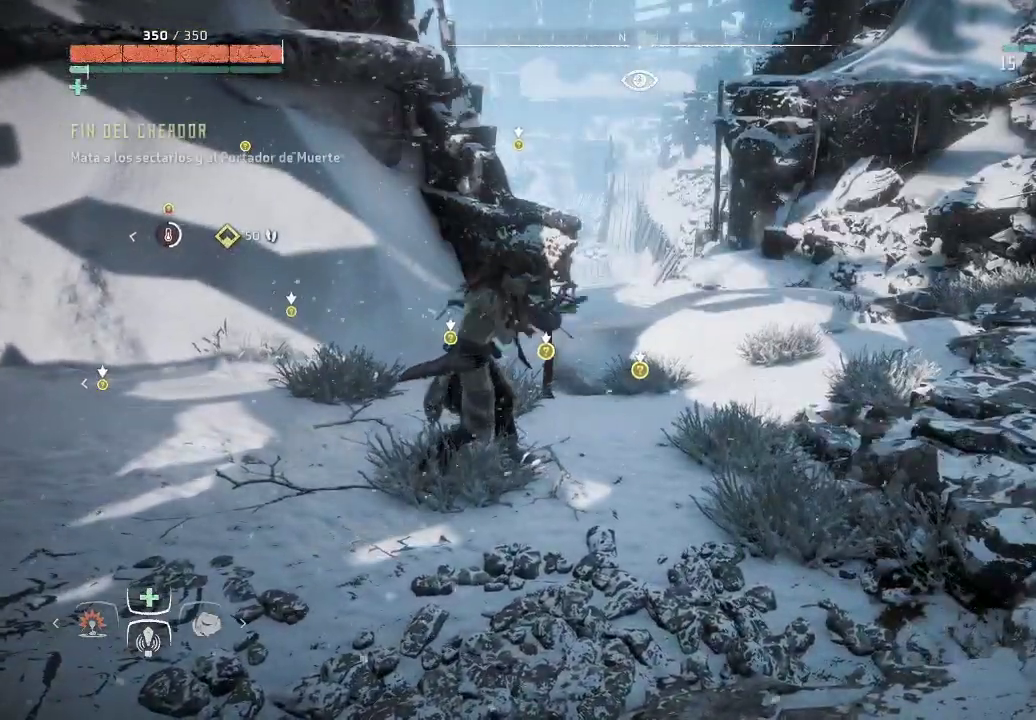
{"buttons": [], "left_stick": "up", "right_stick": "center", "events": [[33, "left_stick", "up-right"], [117, "right_stick", "center"], [450, "left_stick", "up"]]}
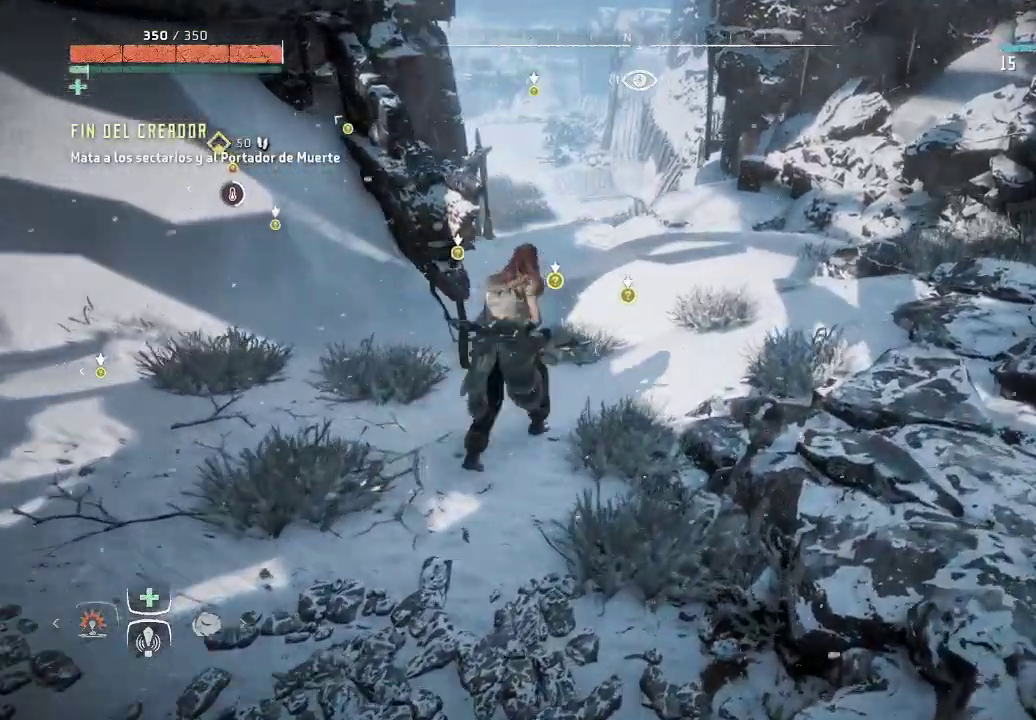
{"buttons": [], "left_stick": "center", "right_stick": "center", "events": [[150, "left_stick", "up-left"], [300, "left_stick", "center"]]}
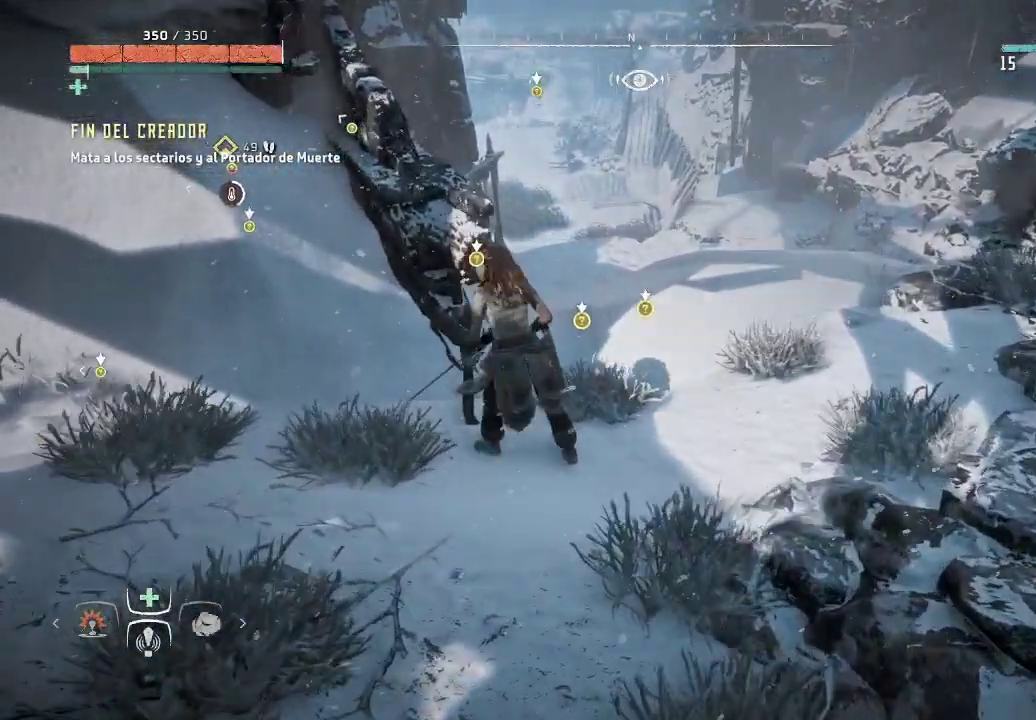
{"buttons": [], "left_stick": "up-right", "right_stick": "down", "events": [[367, "left_stick", "up-right"], [450, "right_stick", "down"]]}
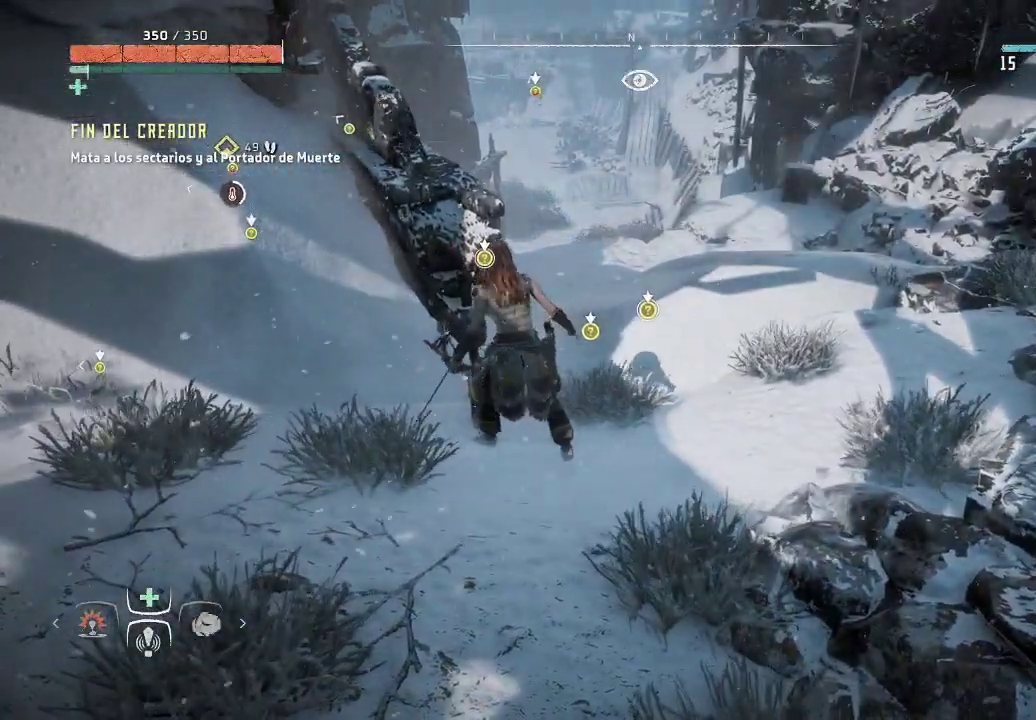
{"buttons": [], "left_stick": "up-right", "right_stick": "center", "events": [[467, "right_stick", "center"]]}
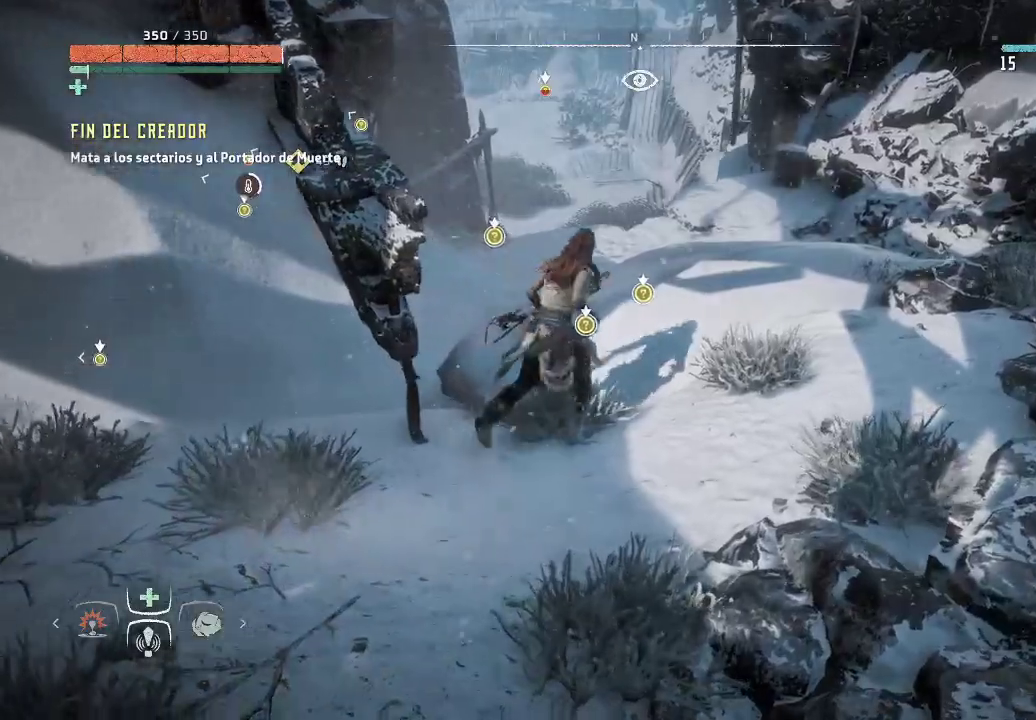
{"buttons": ["L2"], "left_stick": "up", "right_stick": "down", "events": [[50, "left_stick", "up"], [117, "L2", "down"], [483, "right_stick", "down"]]}
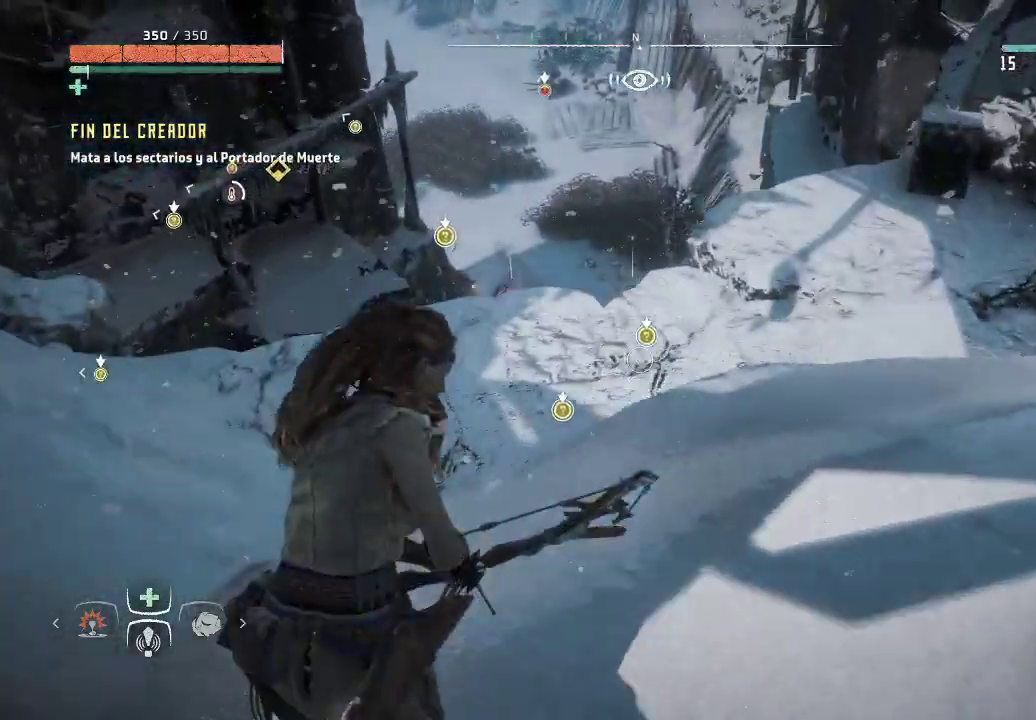
{"buttons": ["L2", "R2"], "left_stick": "left", "right_stick": "down-left", "events": [[83, "left_stick", "up-left"], [183, "right_stick", "down-left"], [283, "R2", "down"], [433, "left_stick", "left"]]}
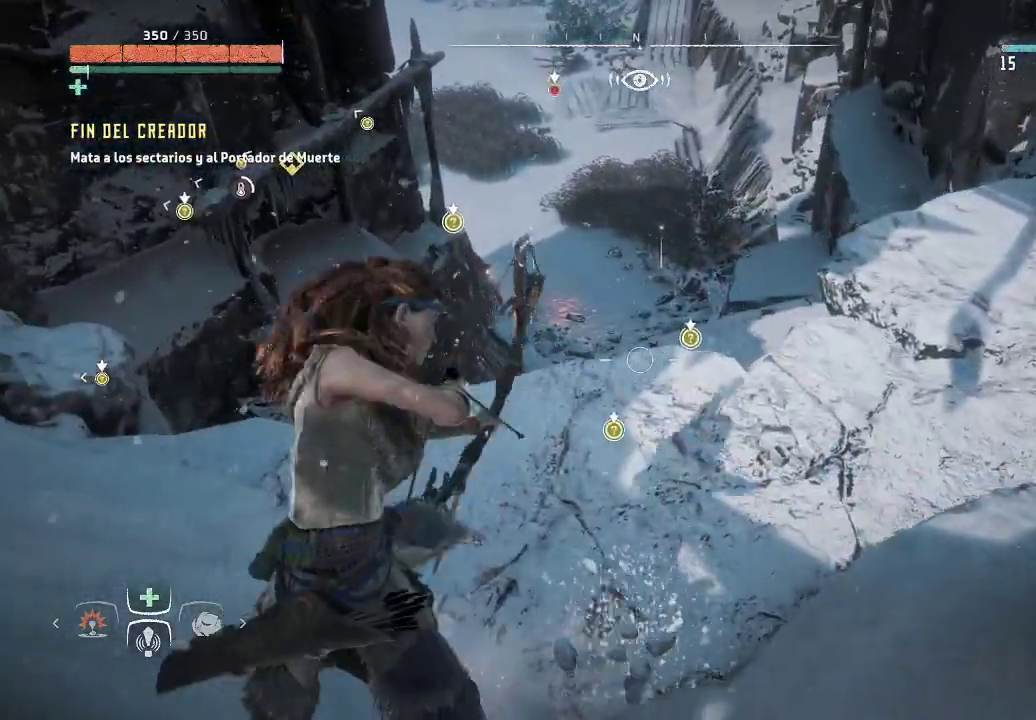
{"buttons": ["L2", "R2"], "left_stick": "center", "right_stick": "down-right", "events": [[83, "left_stick", "up-left"], [100, "right_stick", "down"], [450, "right_stick", "down-right"], [500, "left_stick", "center"]]}
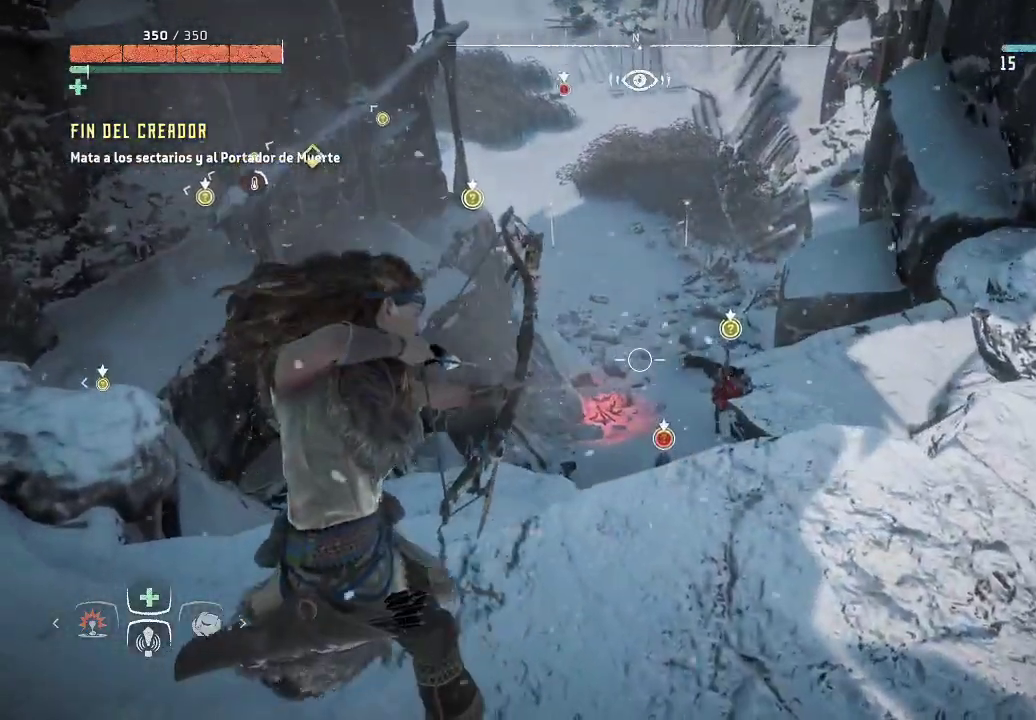
{"buttons": ["L2", "R2"], "left_stick": "center", "right_stick": "down-right", "events": [[283, "left_stick", "left"], [367, "left_stick", "up-left"], [500, "left_stick", "center"]]}
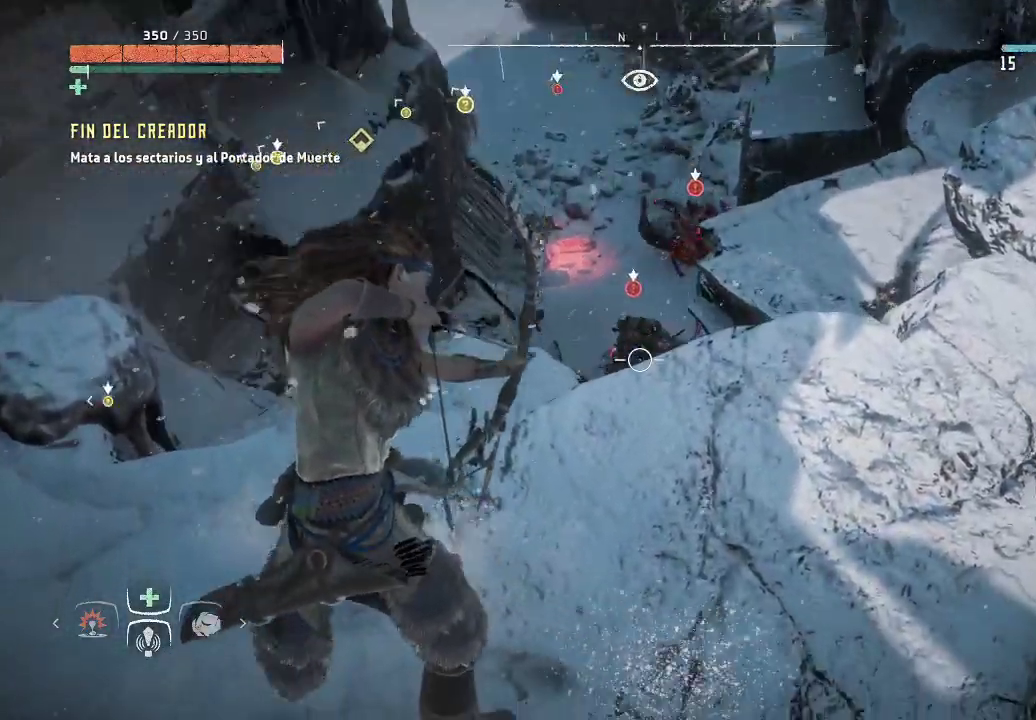
{"buttons": ["L2"], "left_stick": "right", "right_stick": "center", "events": [[50, "right_stick", "center"], [133, "left_stick", "up-left"], [133, "right_stick", "up"], [283, "right_stick", "center"], [417, "R2", "up"], [450, "left_stick", "right"]]}